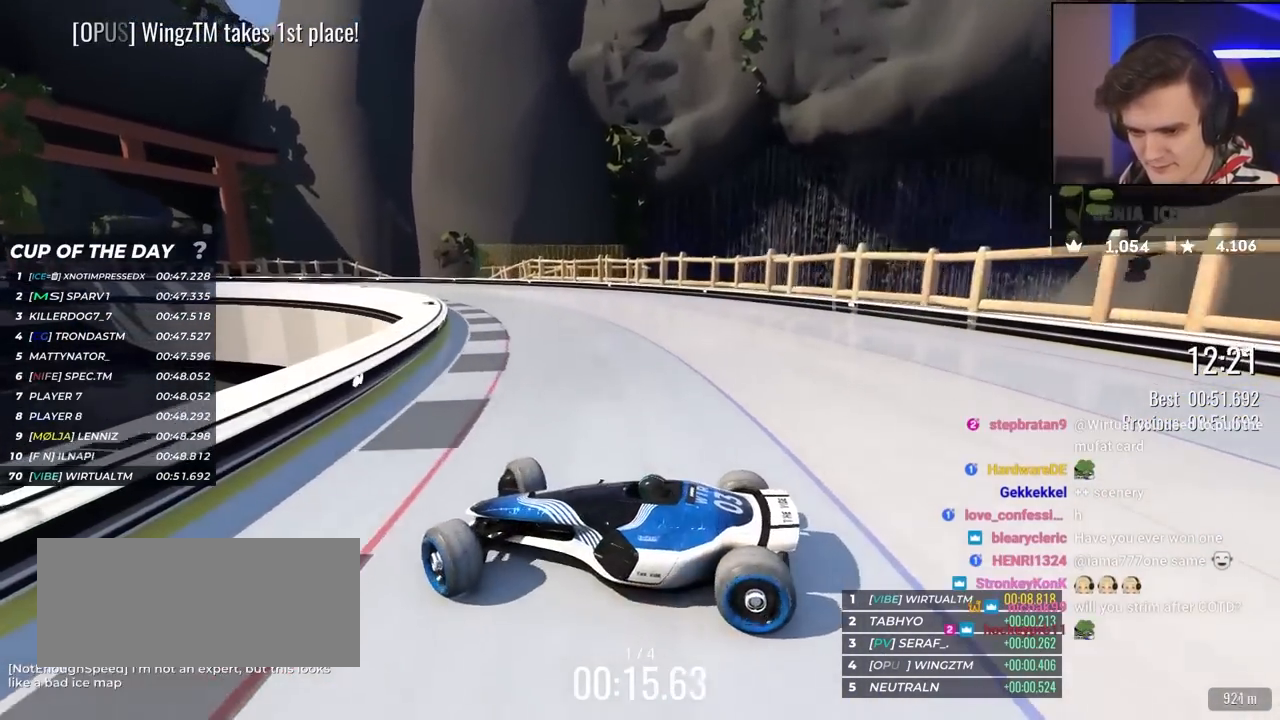
Gameplay with keyboard; each line is a JSON object with the keys held at the frame after it. "events" lists presses ("down") and releases ("up") of "brake", "down", "left", "right" and "up" between this image and that frame as [ms after this image, input, new state], when the widget could be followed in between. No other keys are recorded. Mouse input is not recorded. Key names are as the overlay labels them; some are game actions (e.g. jump) rather than physical keys.
{"keys": ["right", "up"], "events": [[383, "up", "up"], [433, "up", "down"]]}
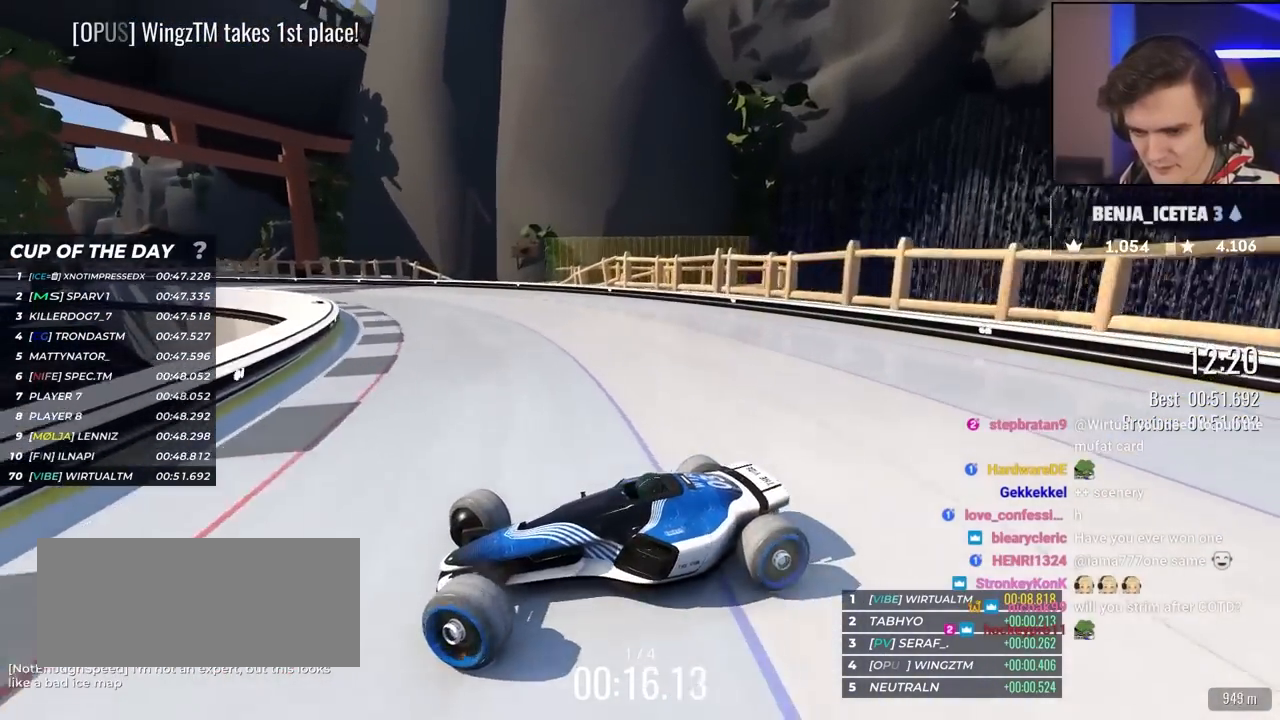
{"keys": ["right", "up"], "events": []}
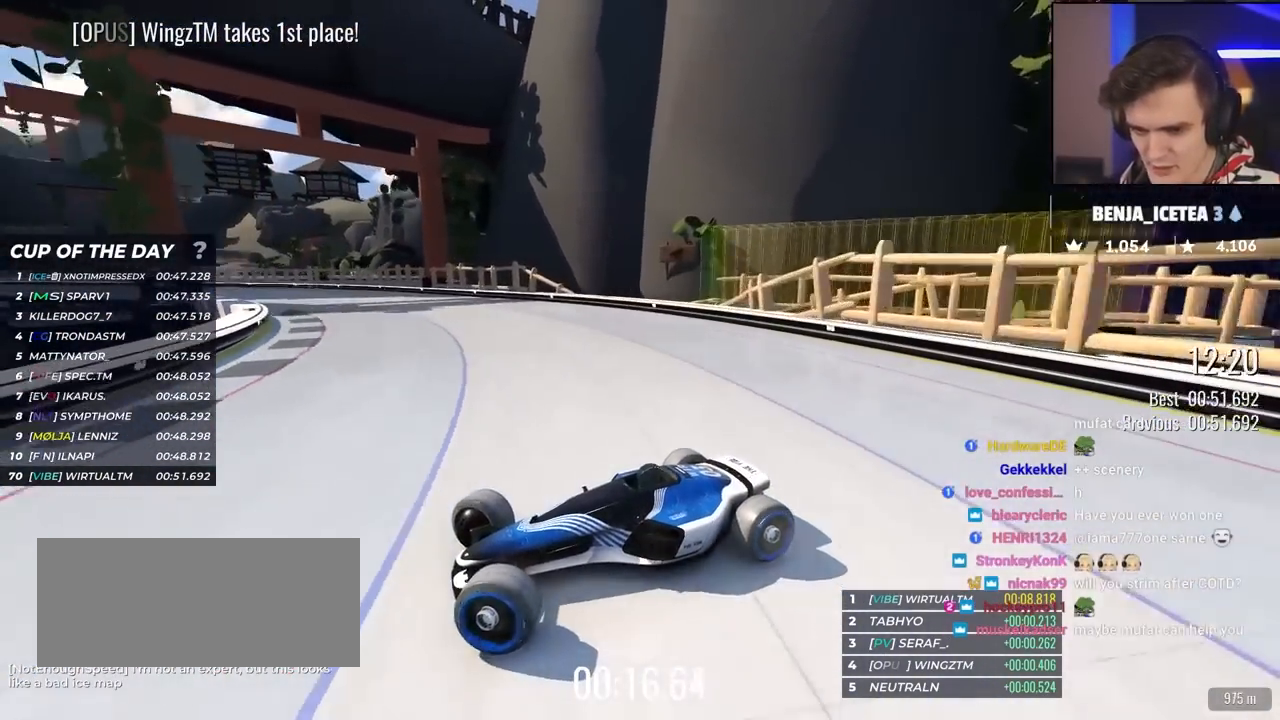
{"keys": ["right", "up"], "events": []}
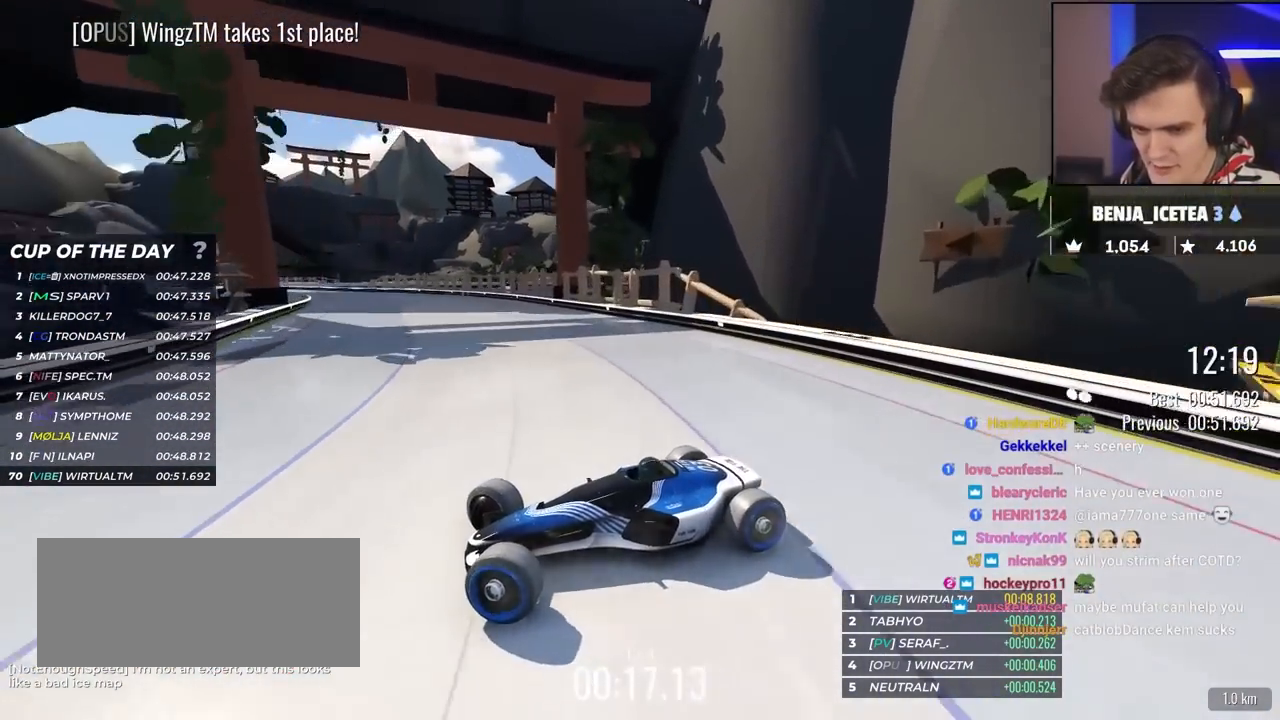
{"keys": ["right", "up"], "events": []}
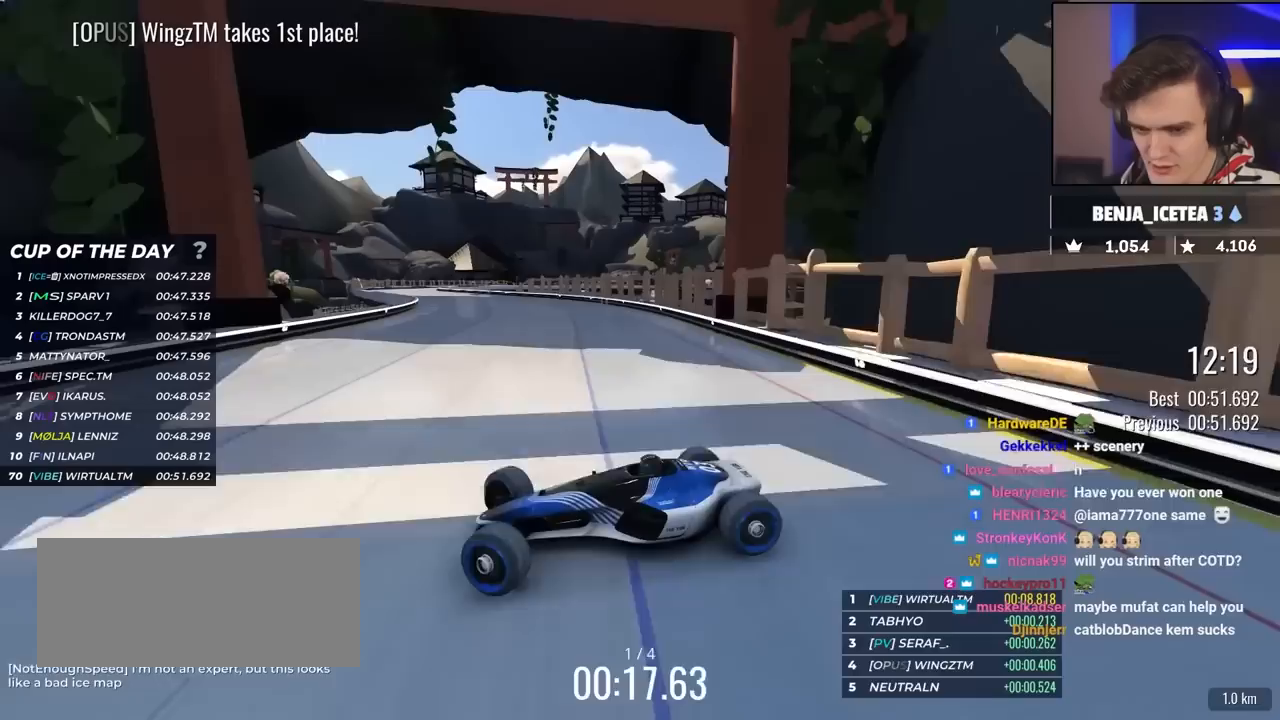
{"keys": ["right", "up"], "events": []}
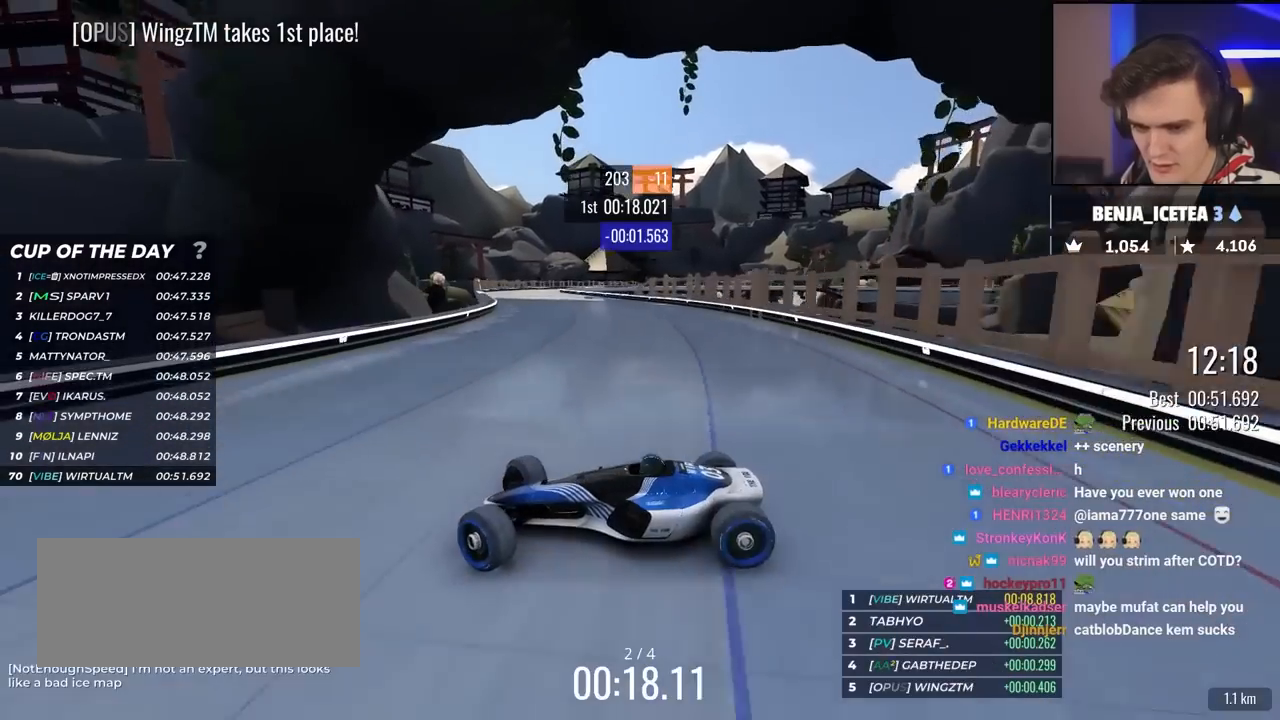
{"keys": ["right"], "events": [[200, "up", "up"], [250, "up", "down"], [433, "up", "up"]]}
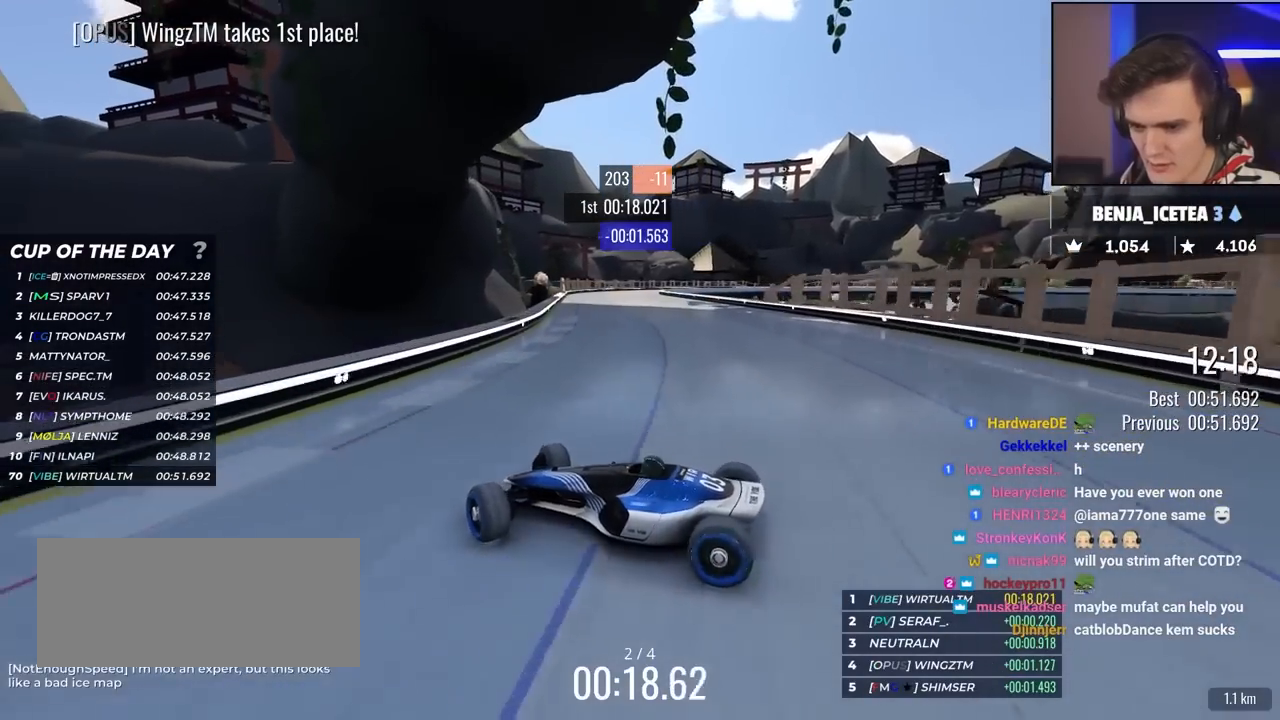
{"keys": ["right", "up"], "events": [[33, "up", "down"]]}
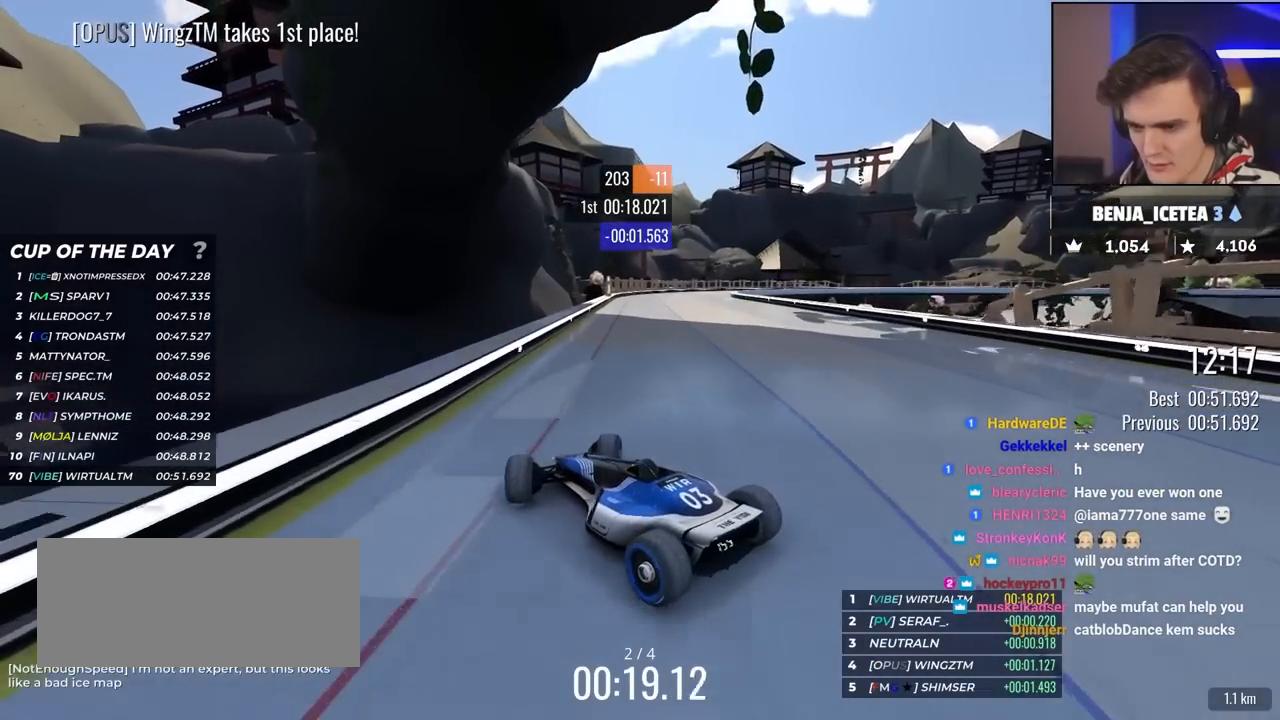
{"keys": ["right", "up"], "events": []}
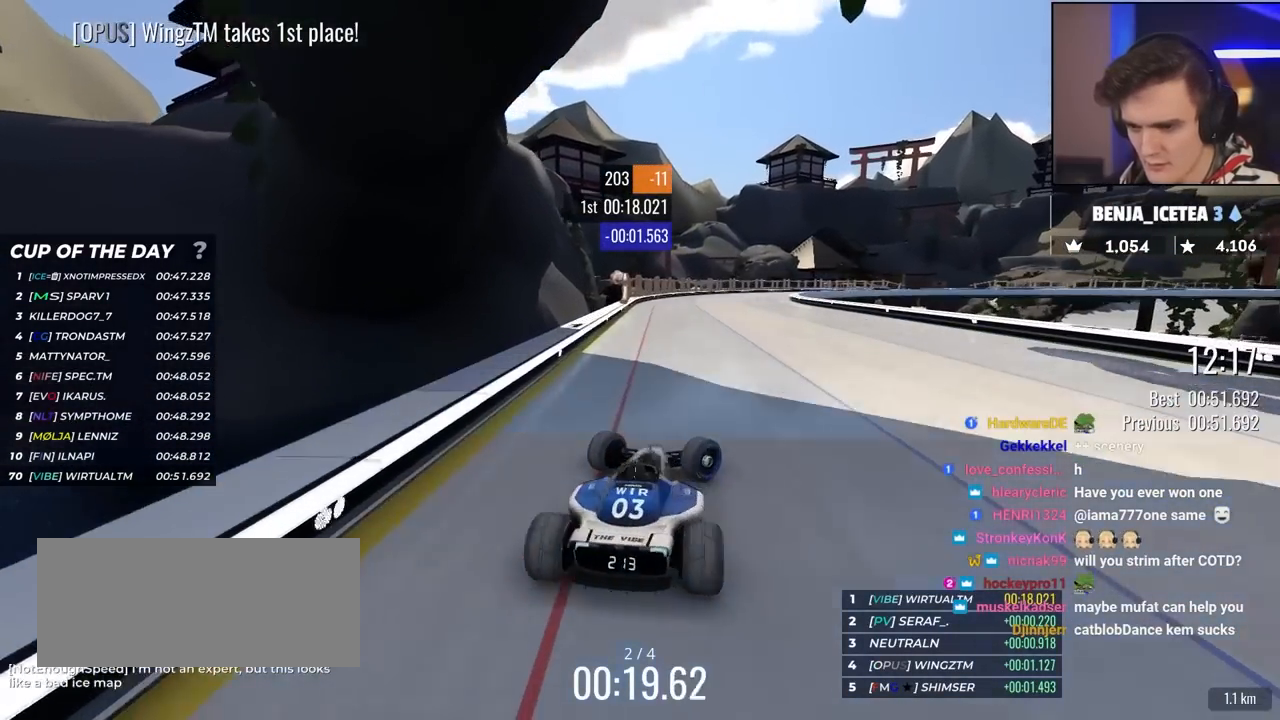
{"keys": ["left", "up"], "events": [[50, "right", "up"], [150, "left", "down"]]}
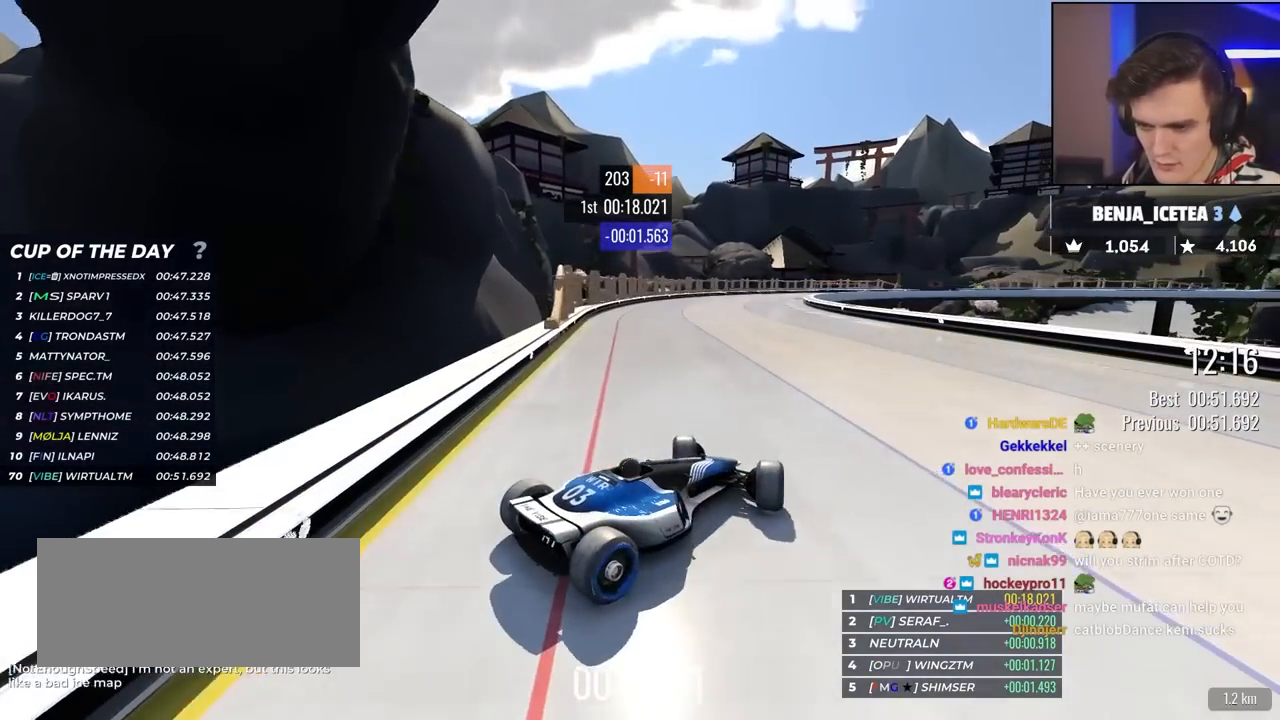
{"keys": ["left", "up"], "events": []}
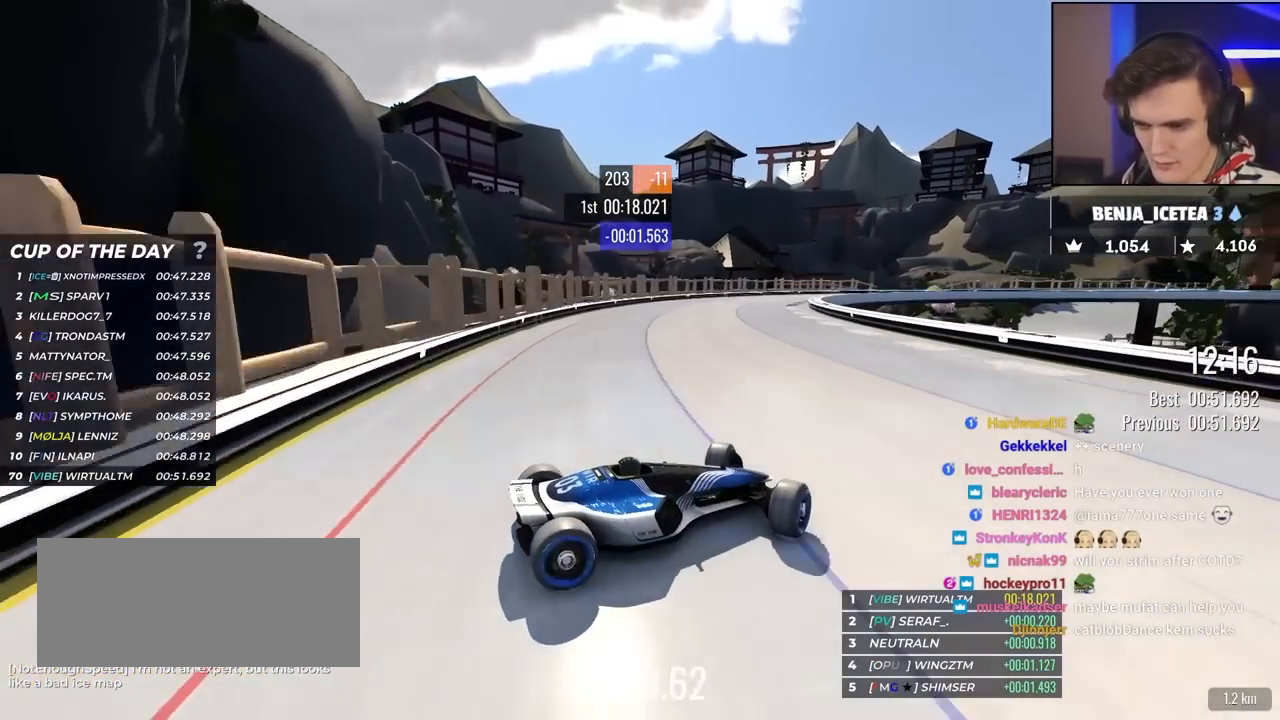
{"keys": ["left", "up"], "events": []}
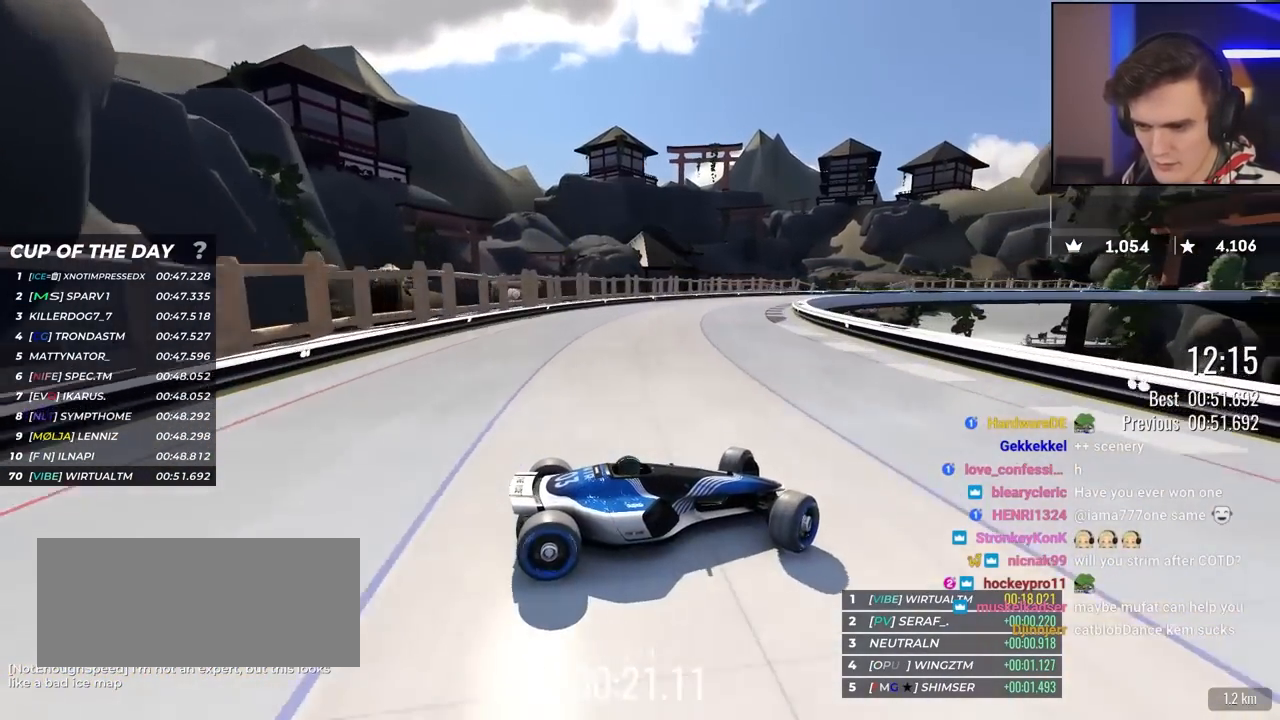
{"keys": ["left", "up"], "events": [[100, "brake", "down"], [150, "brake", "up"]]}
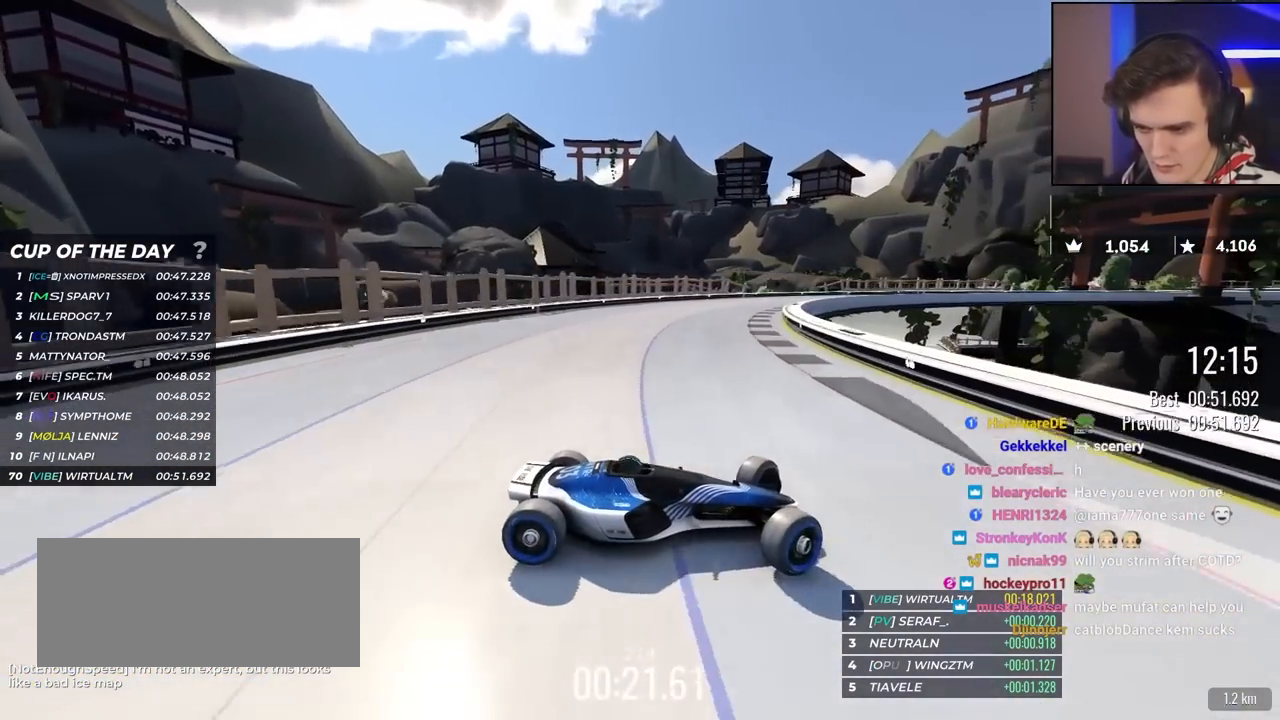
{"keys": ["left", "up"], "events": [[17, "brake", "down"], [117, "brake", "up"], [300, "up", "up"], [400, "up", "down"]]}
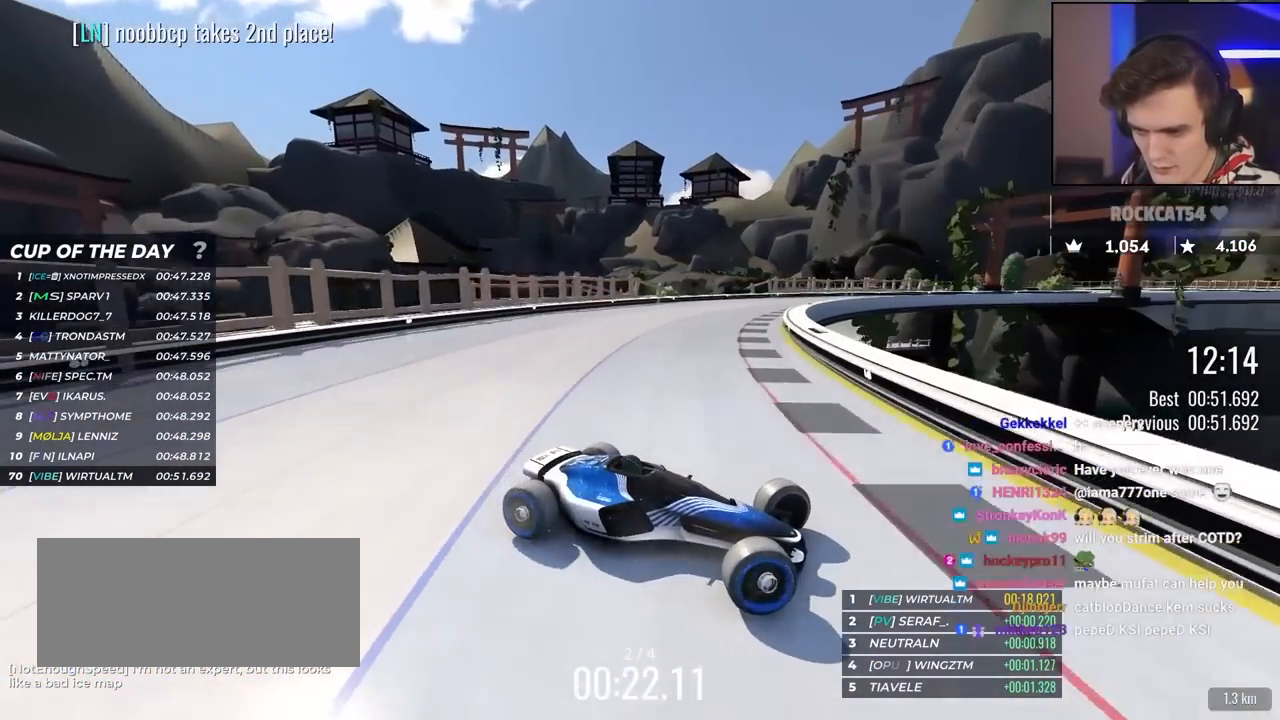
{"keys": ["left", "up"], "events": [[83, "up", "up"], [133, "up", "down"]]}
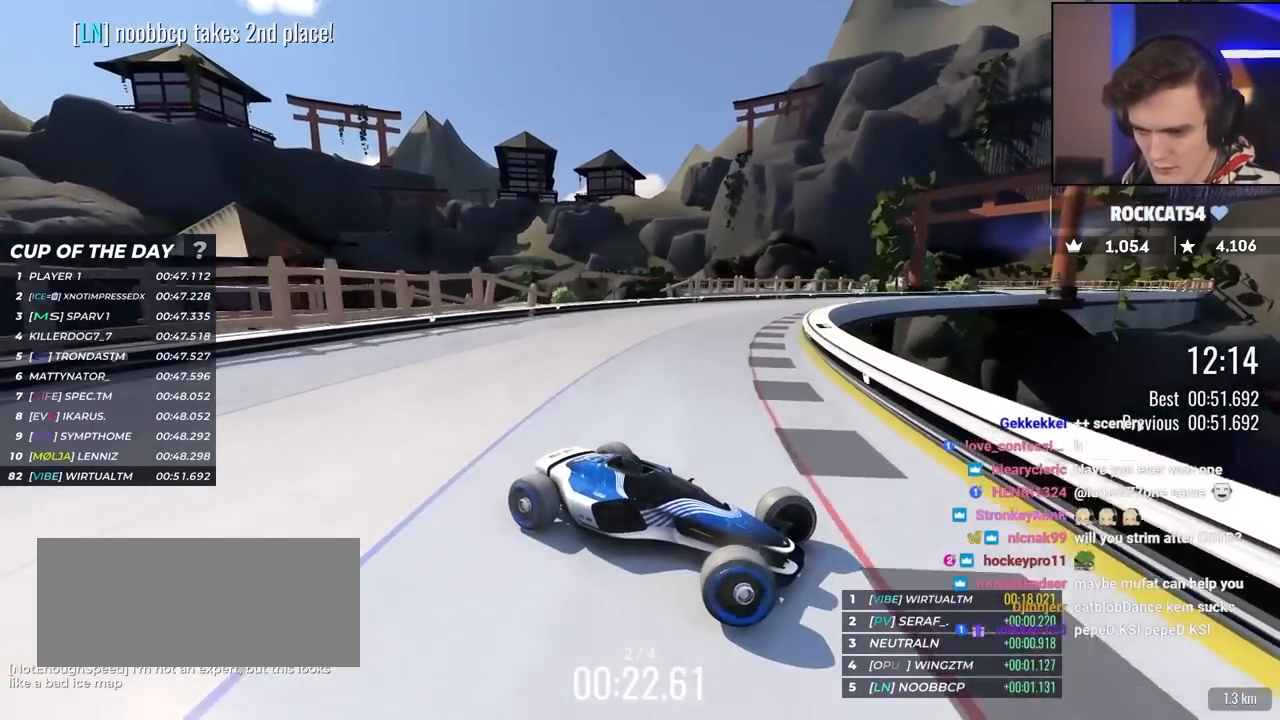
{"keys": ["brake", "left", "up"], "events": [[17, "up", "up"], [67, "up", "down"], [483, "brake", "down"]]}
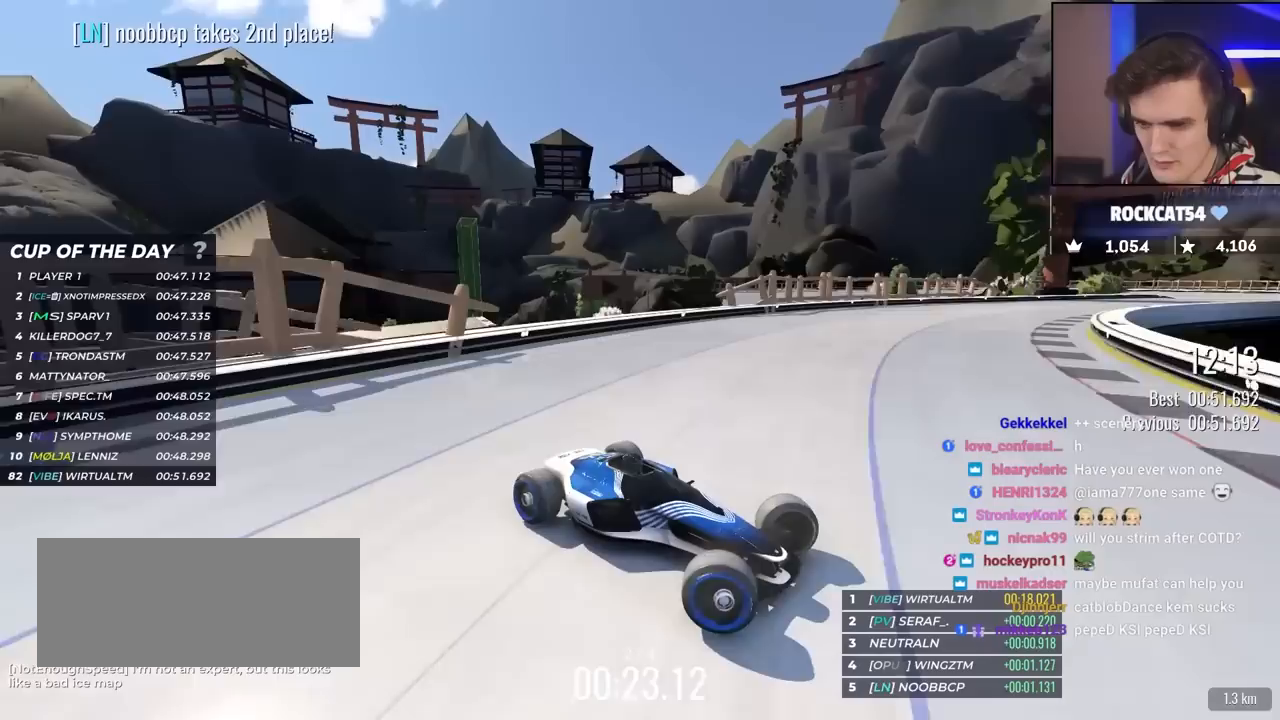
{"keys": ["left", "up"], "events": [[67, "brake", "up"], [300, "brake", "down"], [400, "brake", "up"]]}
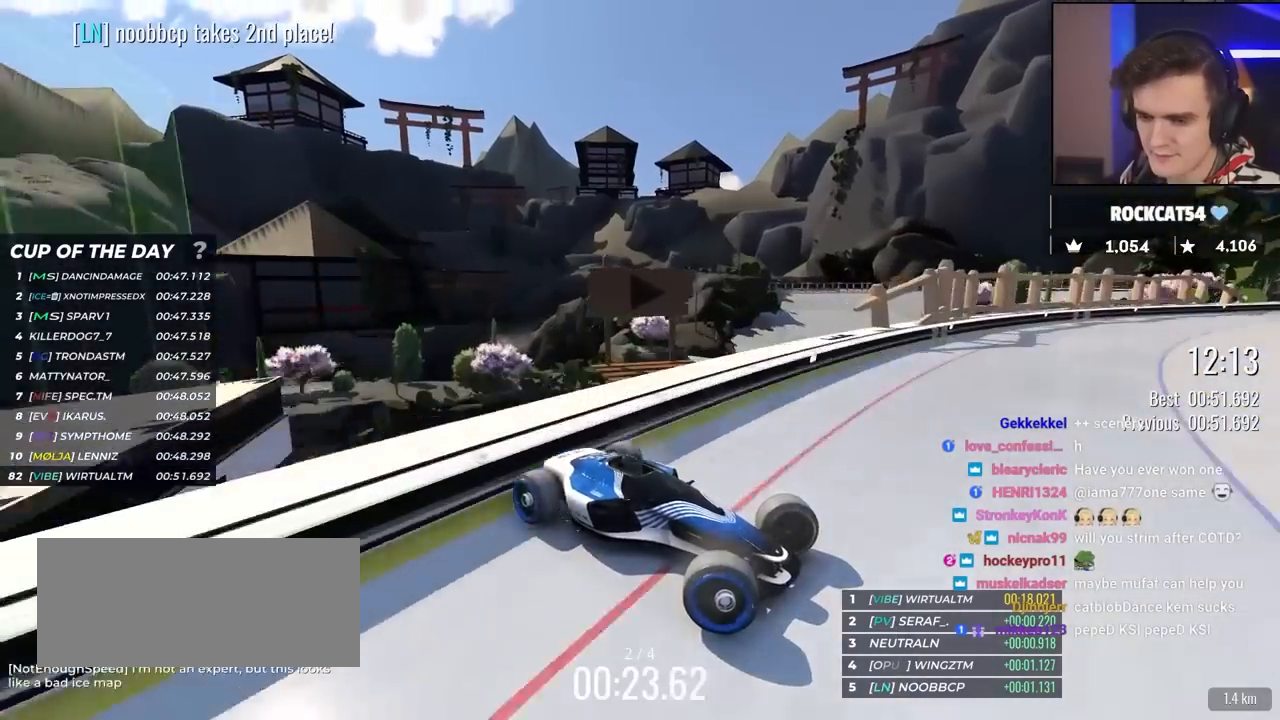
{"keys": ["left", "up"], "events": []}
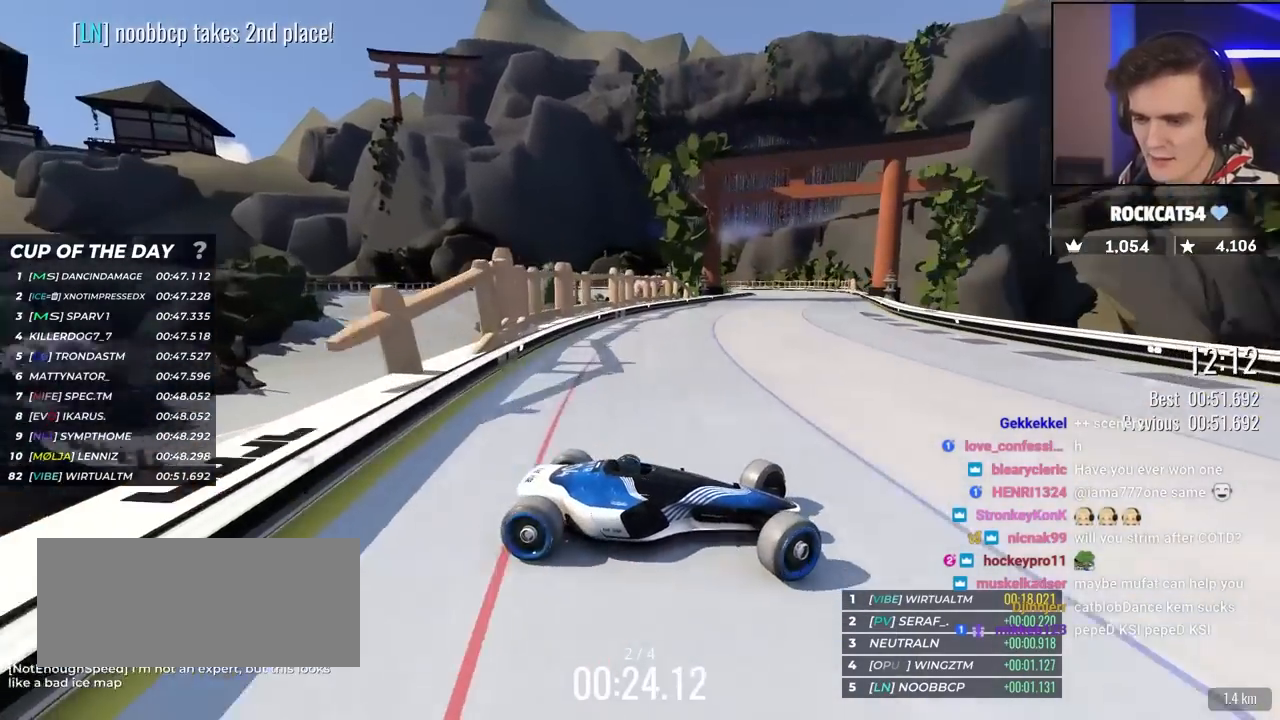
{"keys": ["left"], "events": [[50, "up", "up"], [150, "up", "down"], [383, "up", "up"]]}
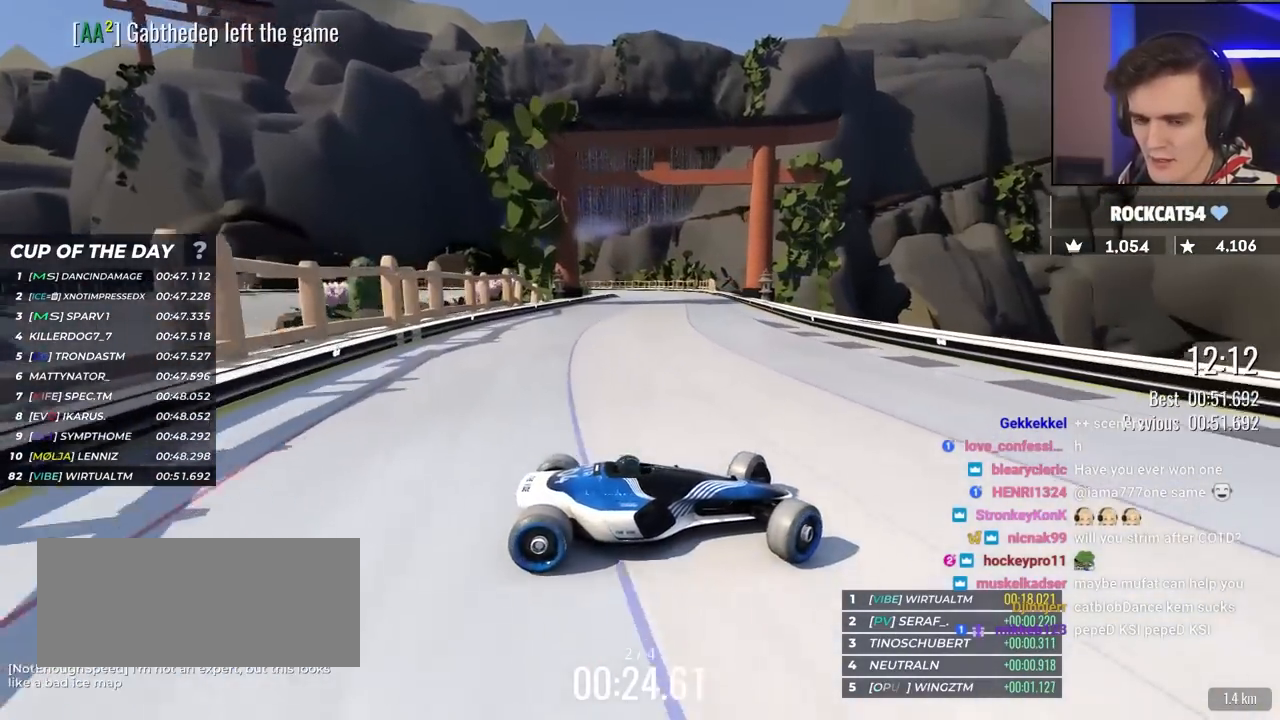
{"keys": ["left", "up"], "events": [[167, "up", "down"]]}
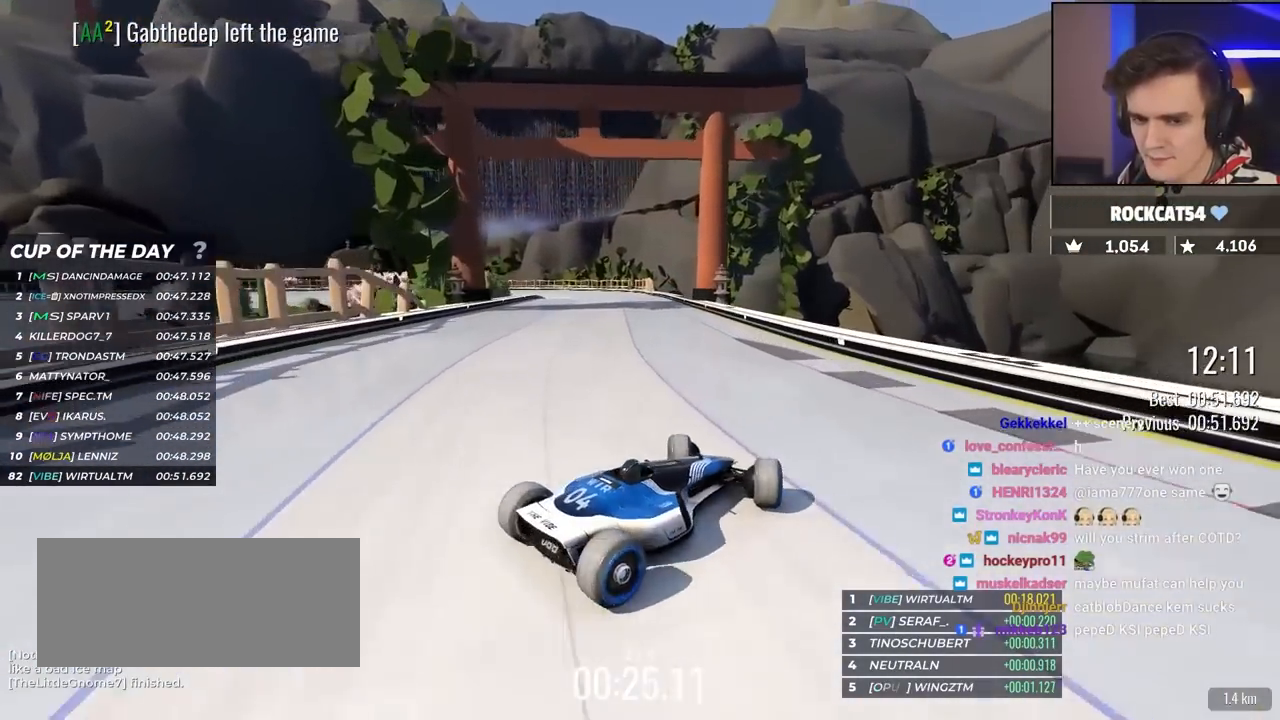
{"keys": ["right", "up"], "events": [[367, "left", "up"], [417, "right", "down"]]}
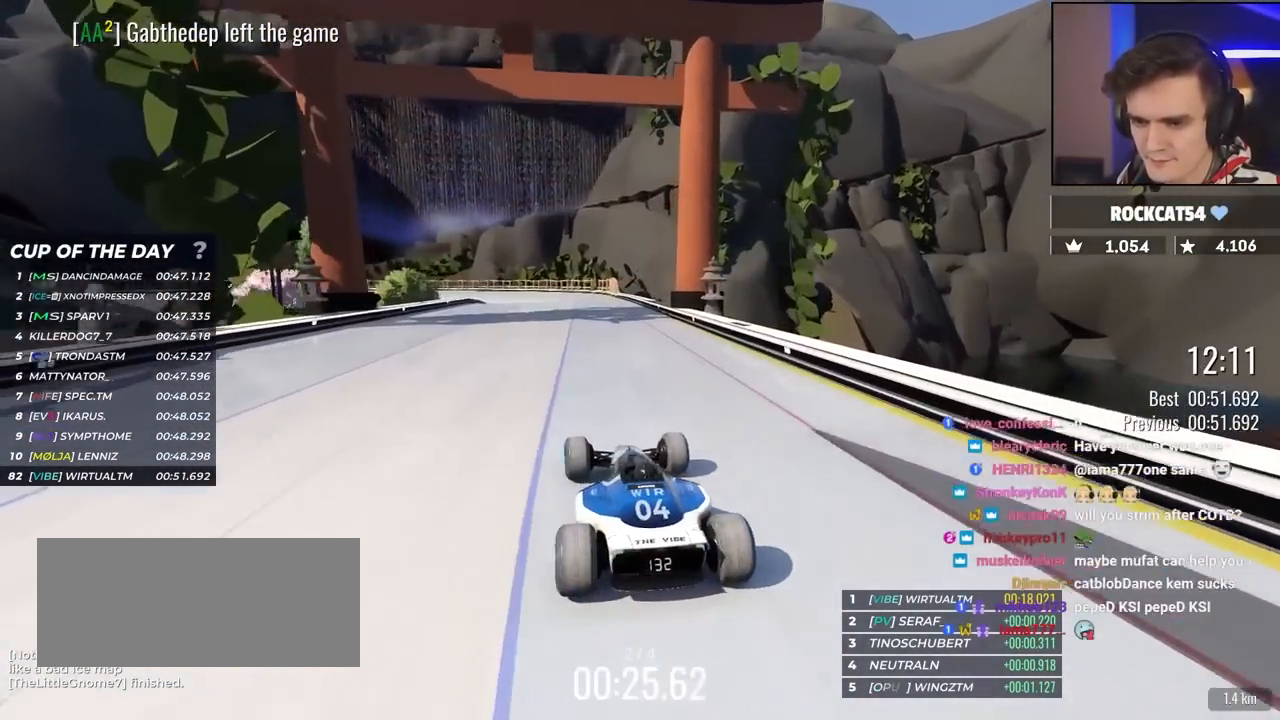
{"keys": ["up"], "events": [[200, "right", "up"], [283, "right", "down"], [433, "right", "up"]]}
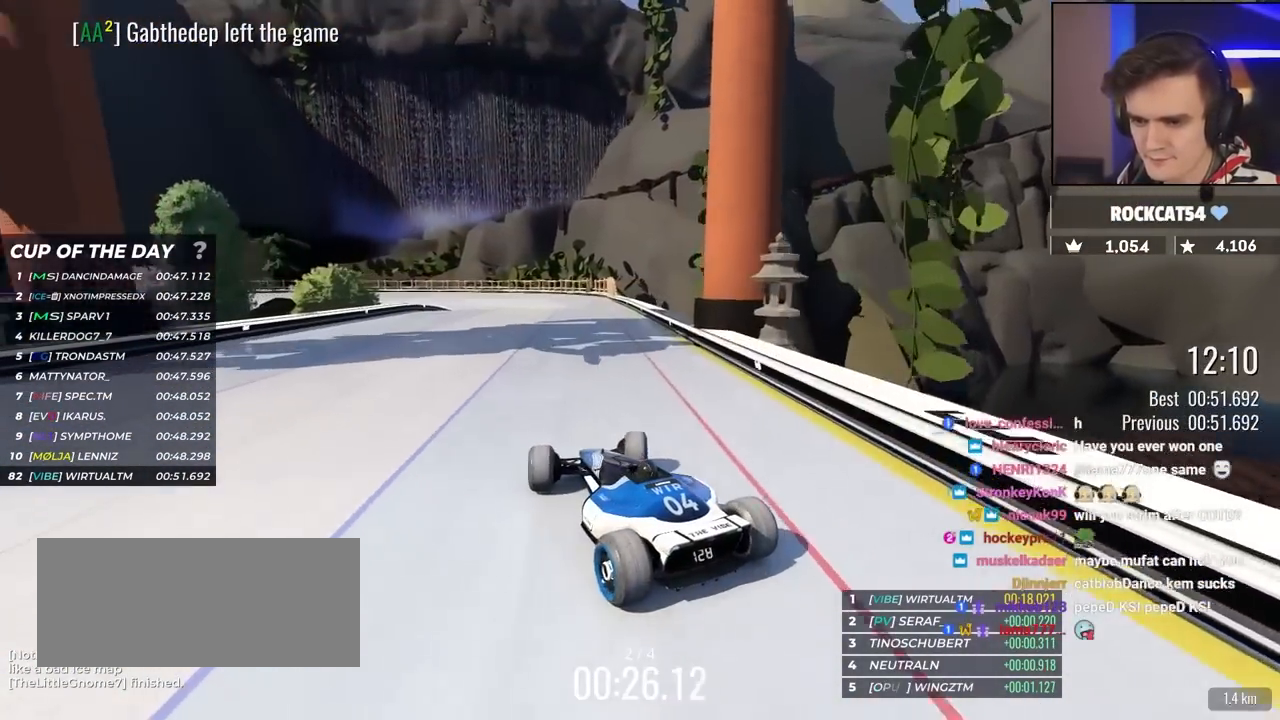
{"keys": ["right", "up"], "events": [[67, "right", "down"], [217, "right", "up"], [450, "right", "down"]]}
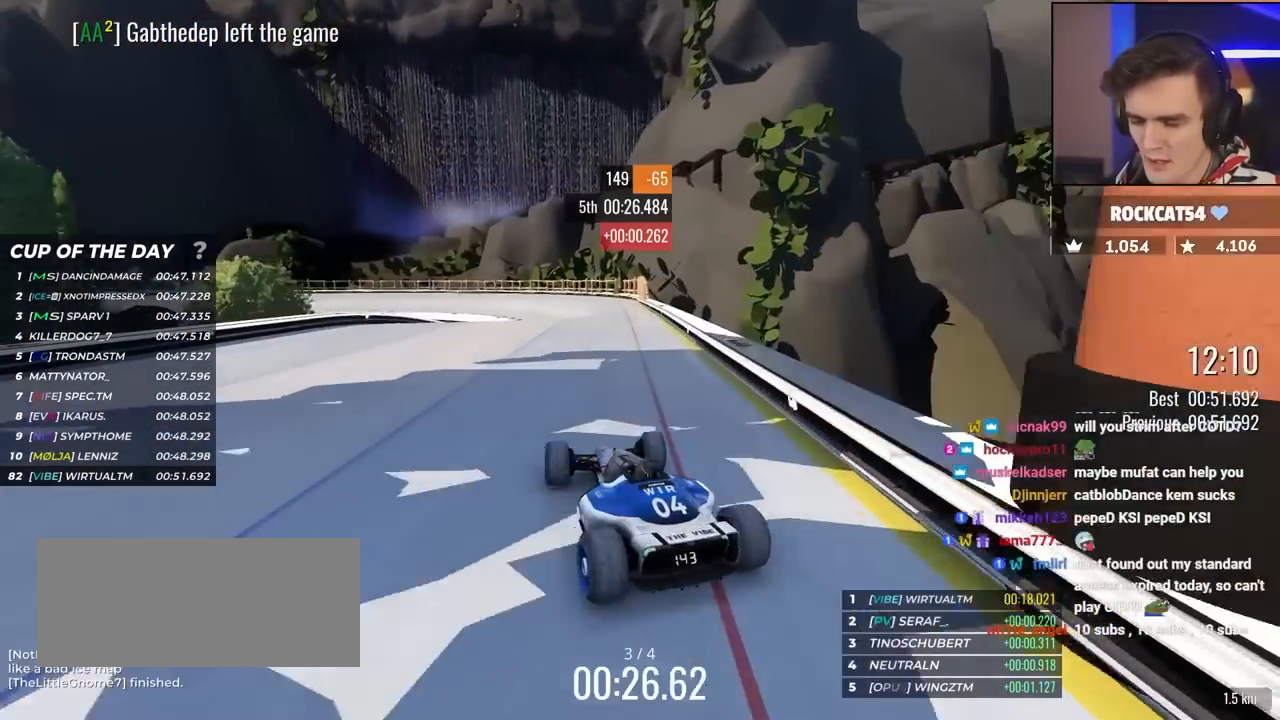
{"keys": ["up"], "events": [[33, "right", "up"]]}
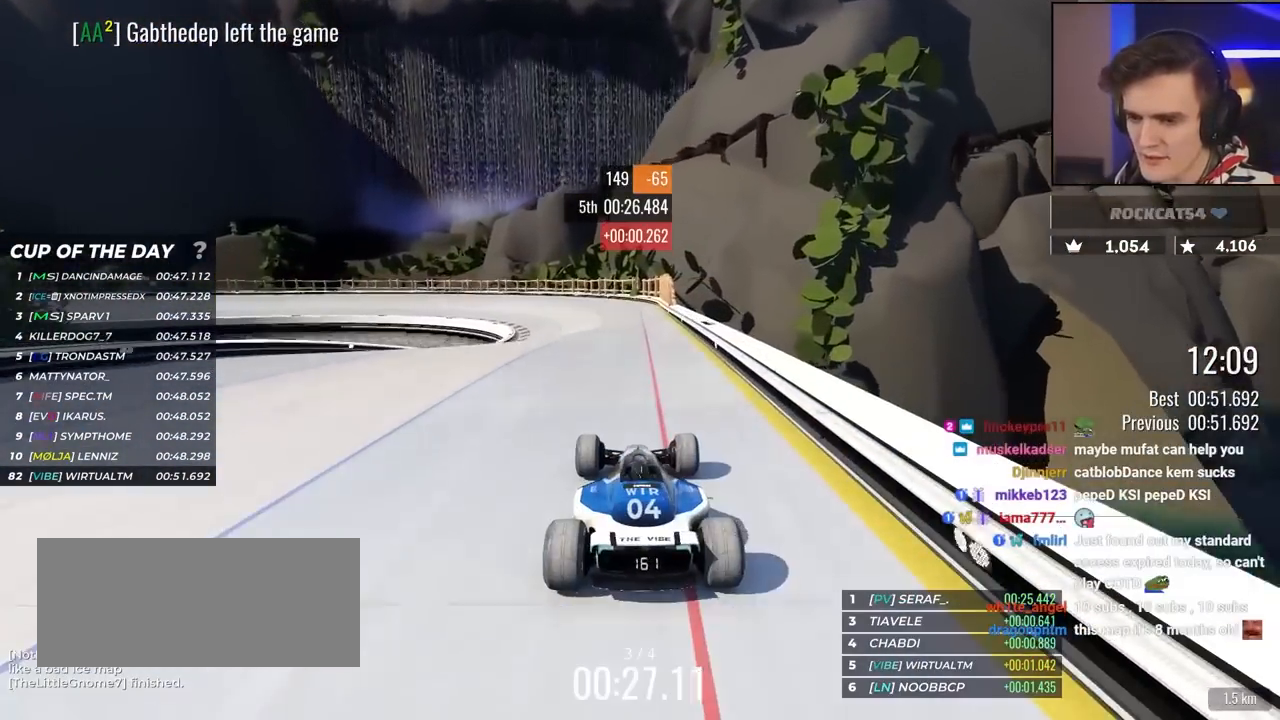
{"keys": ["up"], "events": [[233, "left", "down"], [383, "left", "up"]]}
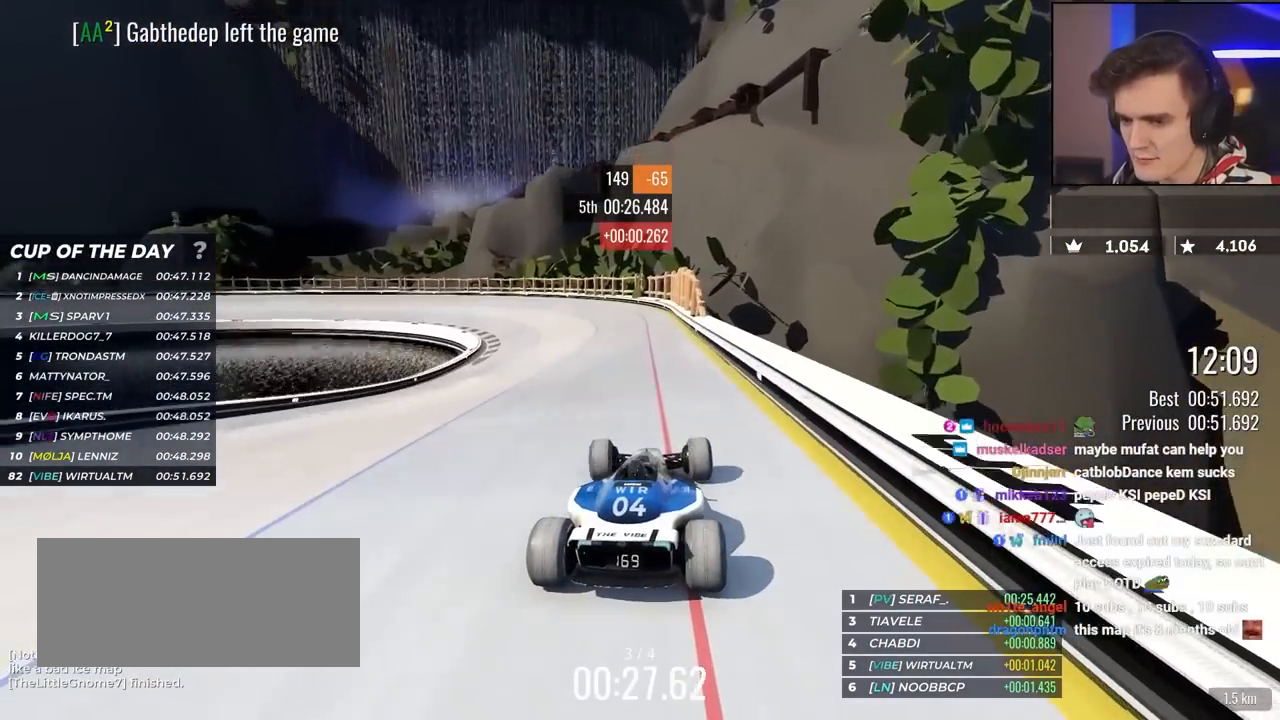
{"keys": ["left", "up"], "events": [[167, "left", "down"]]}
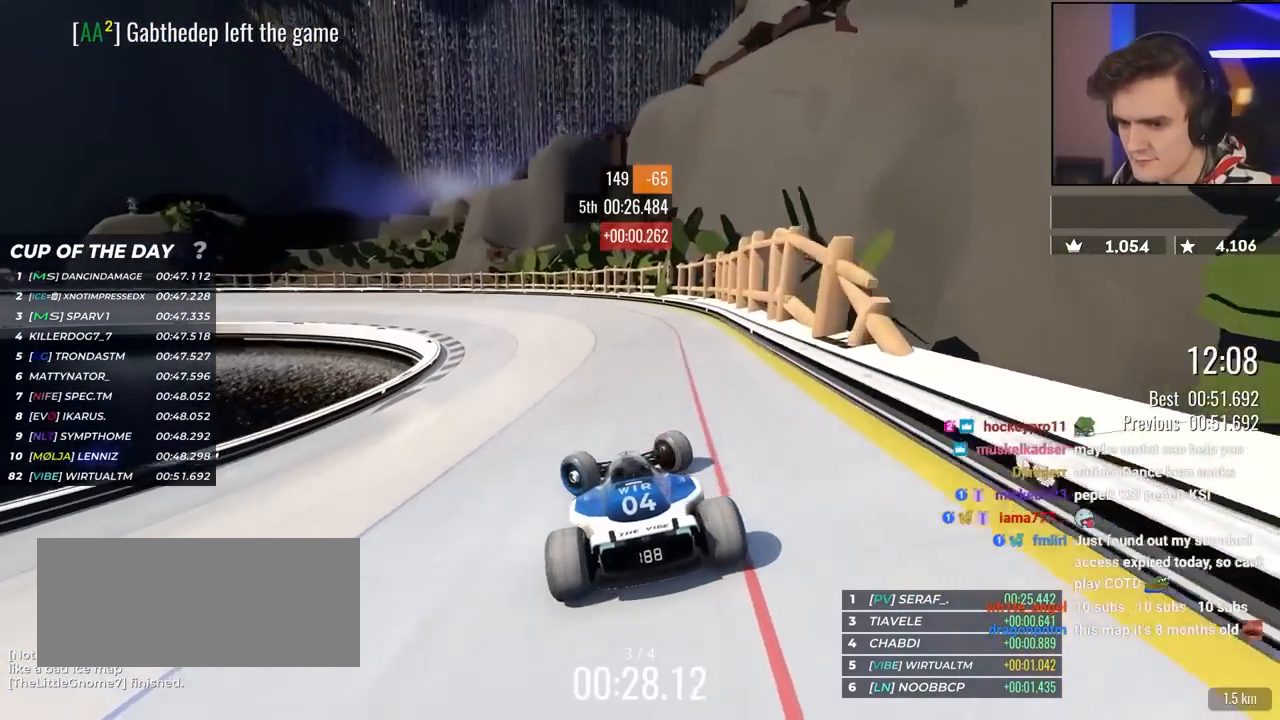
{"keys": ["right", "up"], "events": [[317, "up", "up"], [367, "left", "up"], [417, "right", "down"], [417, "up", "down"]]}
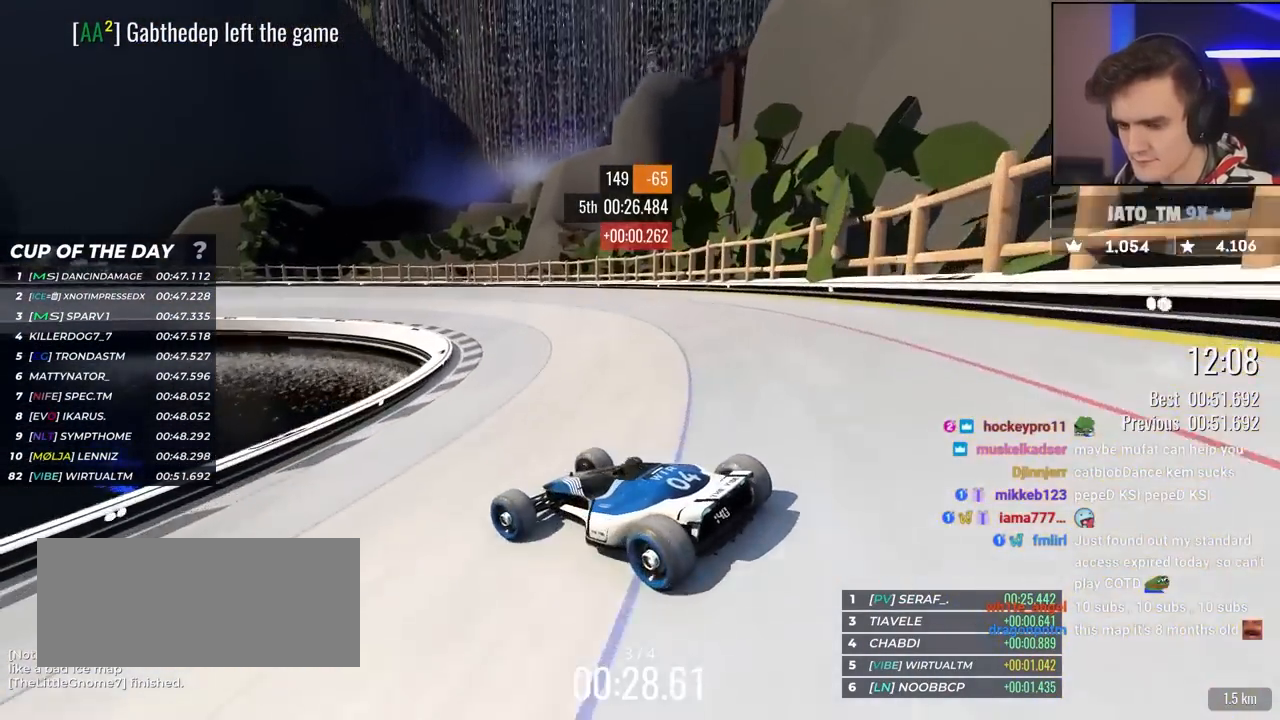
{"keys": ["right", "up"], "events": []}
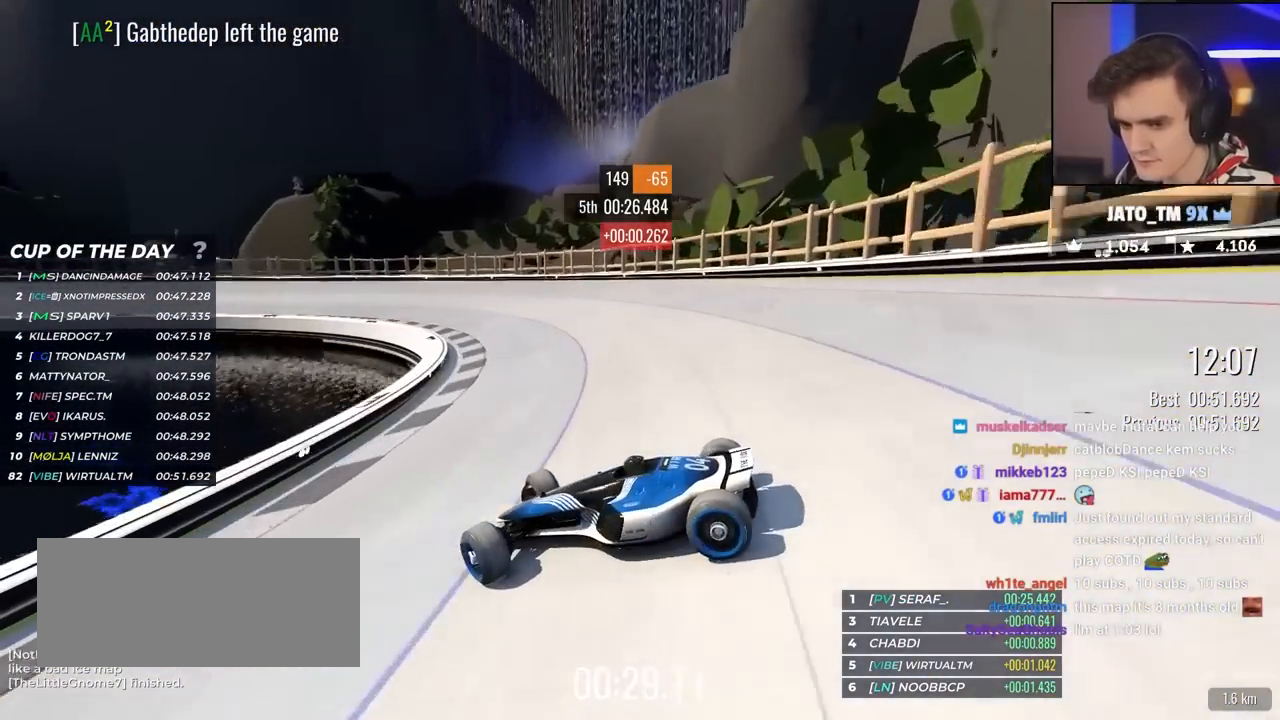
{"keys": ["right", "up"], "events": []}
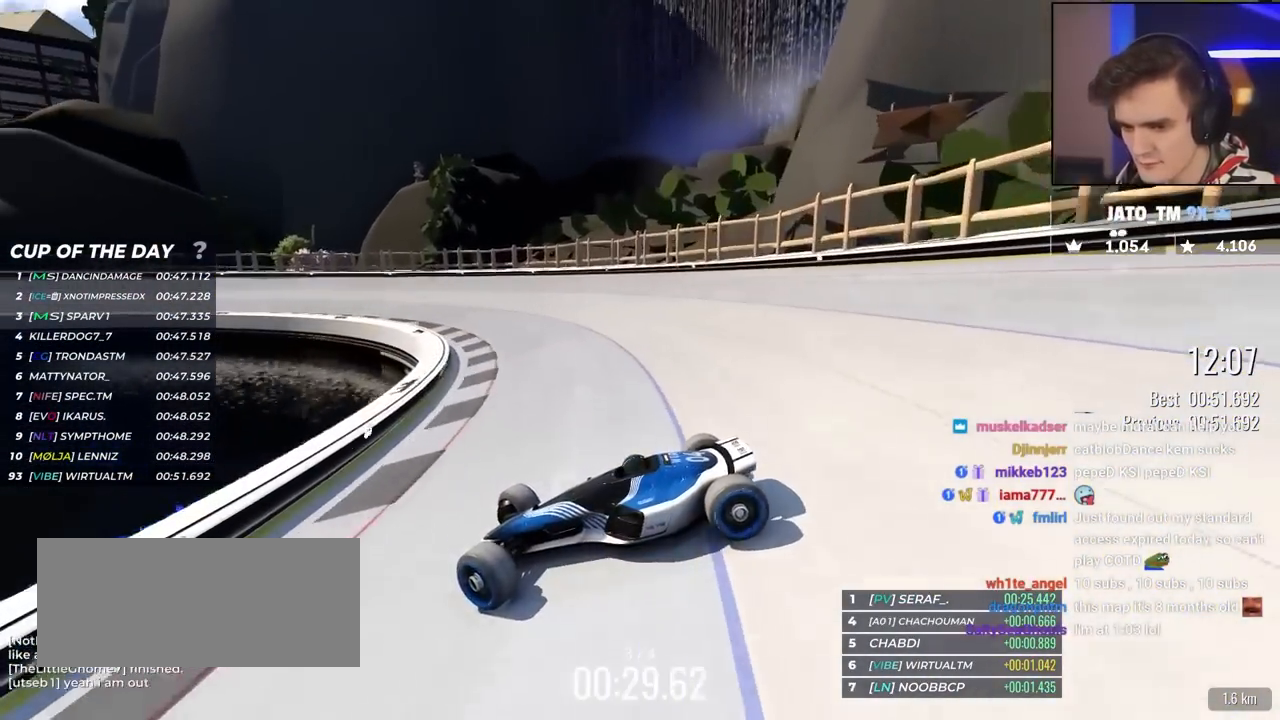
{"keys": ["right", "up"], "events": [[367, "right", "up"], [450, "right", "down"]]}
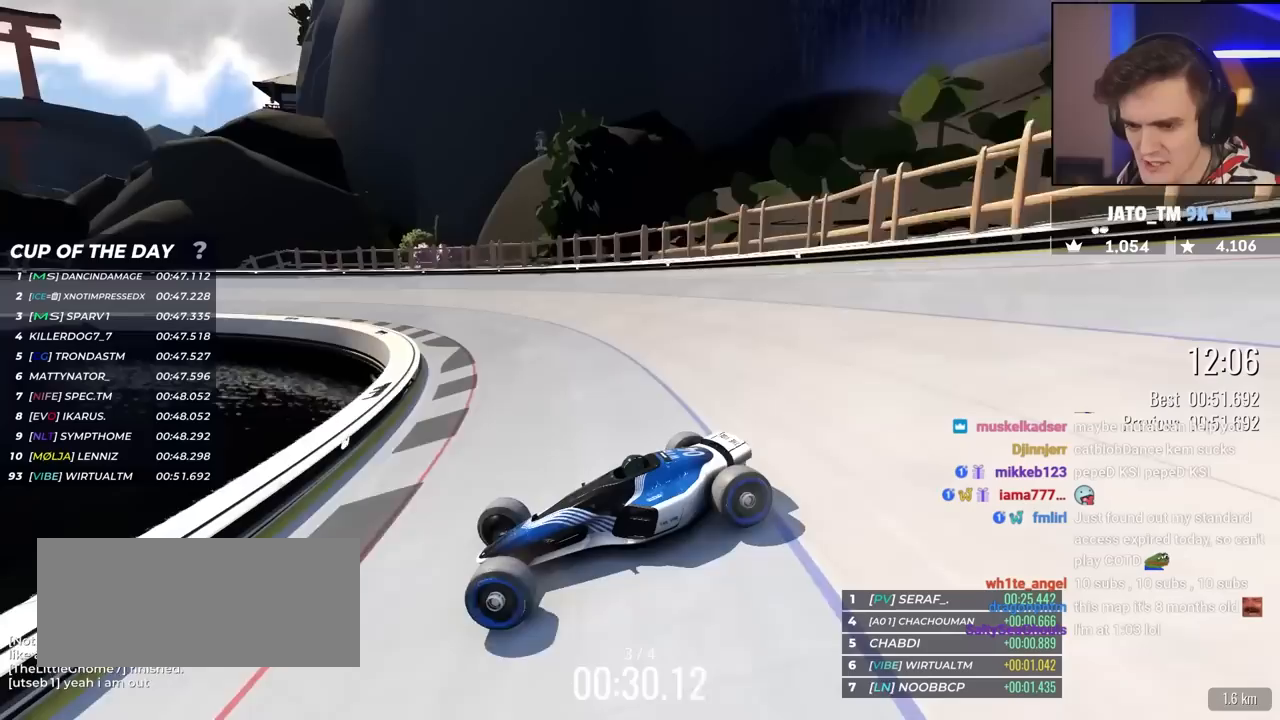
{"keys": ["right", "up"], "events": [[100, "right", "up"], [150, "right", "down"], [383, "brake", "down"], [433, "brake", "up"]]}